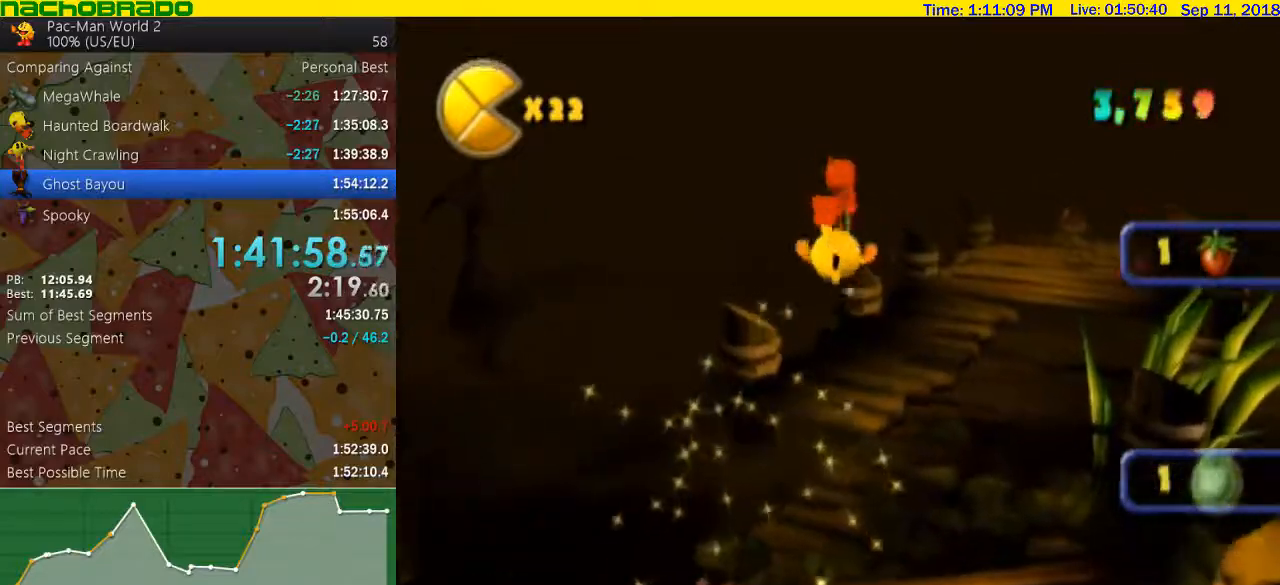
Gameplay with a controller (Nintendo layout); each line is a JSON object with the inputs held at the frame after it. "events" lists button and stick changes between this image and that frame as [ms after this image, input, new state], when the widget could be followed in between. Not read: L3 R3.
{"buttons": ["B"], "left_stick": "up", "right_stick": "center", "events": [[167, "right_stick", "center"], [233, "B", "down"]]}
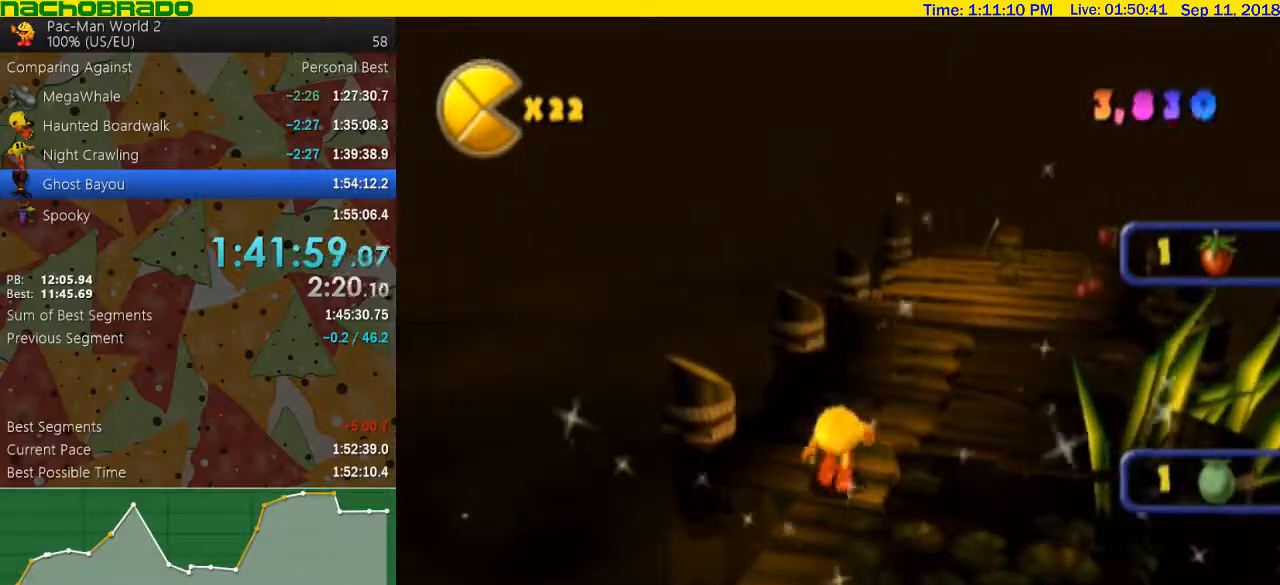
{"buttons": ["B"], "left_stick": "up", "right_stick": "center", "events": [[33, "left_stick", "up-right"], [350, "left_stick", "up"]]}
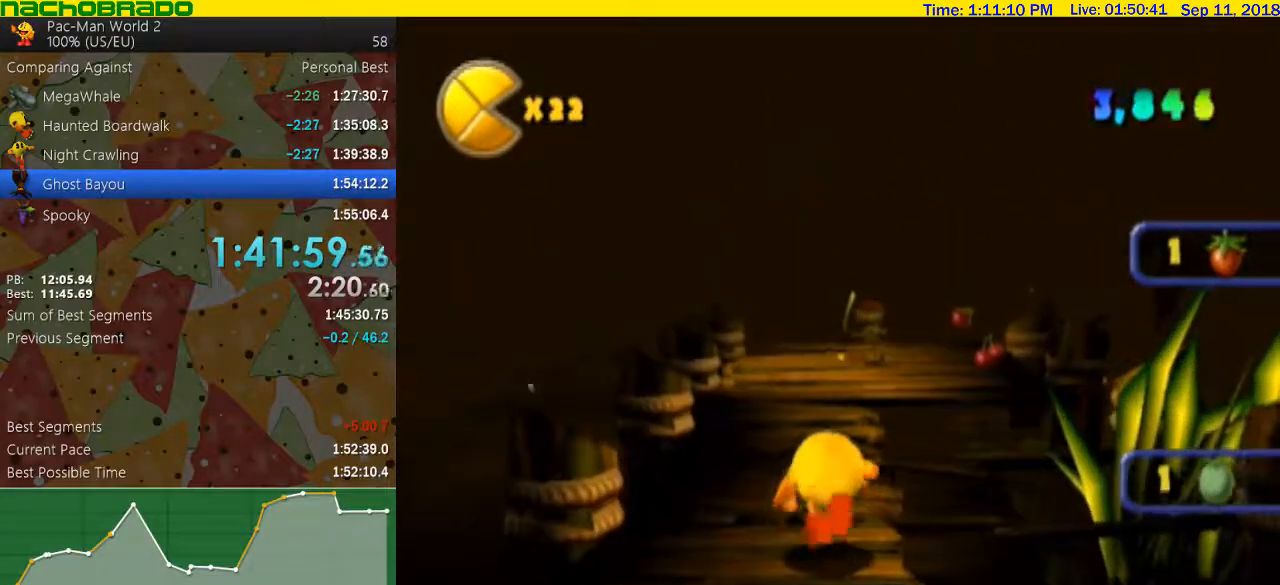
{"buttons": [], "left_stick": "up", "right_stick": "center", "events": [[167, "B", "up"], [267, "left_stick", "up-right"], [483, "left_stick", "up"]]}
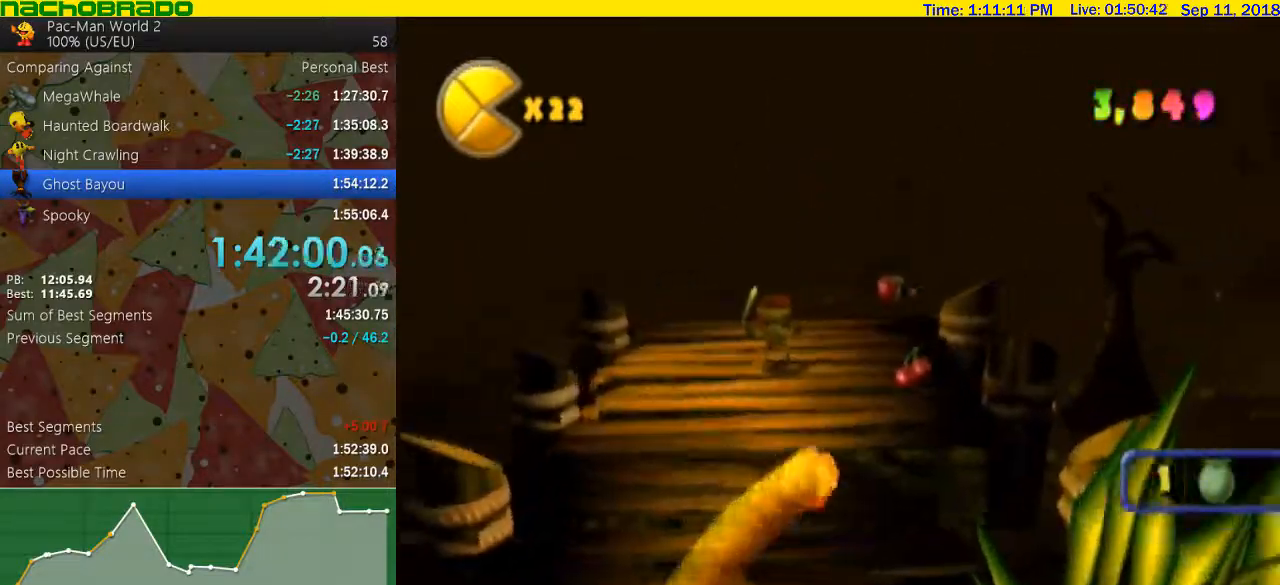
{"buttons": [], "left_stick": "up-left", "right_stick": "center", "events": [[200, "A", "down"], [333, "A", "up"], [333, "left_stick", "up-left"]]}
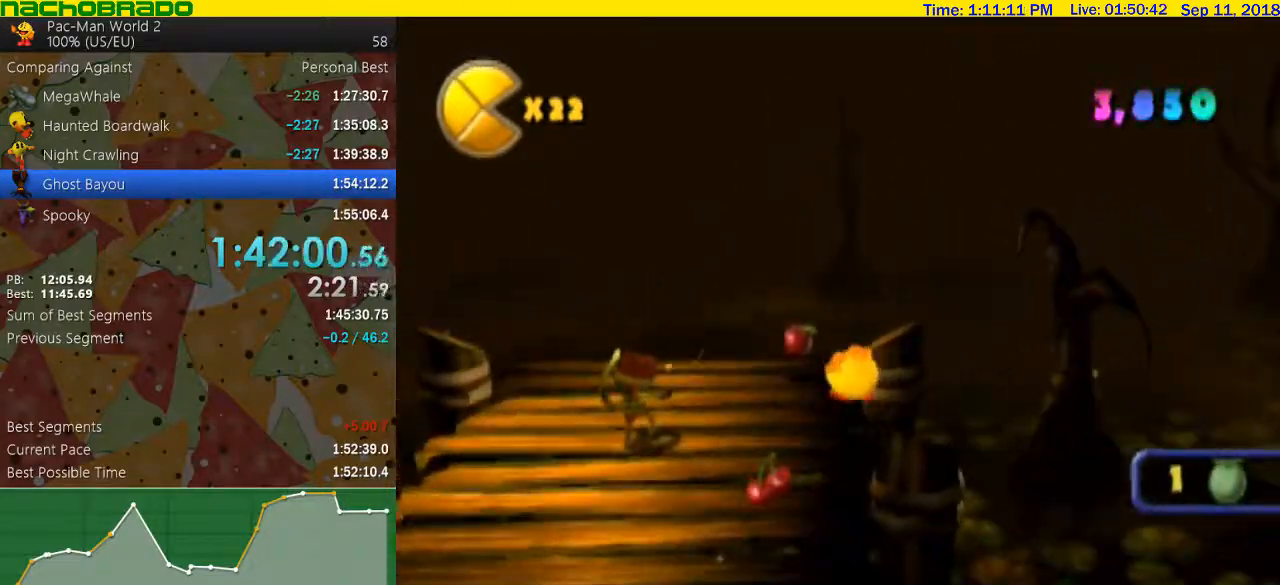
{"buttons": [], "left_stick": "up-left", "right_stick": "center", "events": [[33, "left_stick", "up"], [450, "left_stick", "up-left"]]}
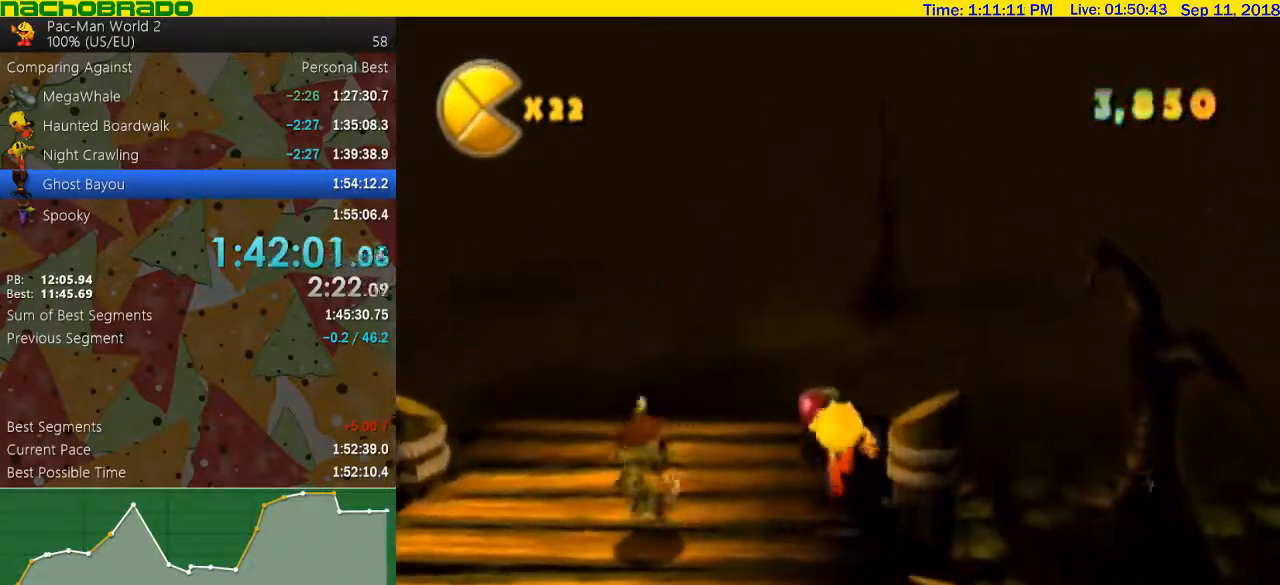
{"buttons": [], "left_stick": "down", "right_stick": "center", "events": [[17, "left_stick", "down-left"], [67, "left_stick", "down"]]}
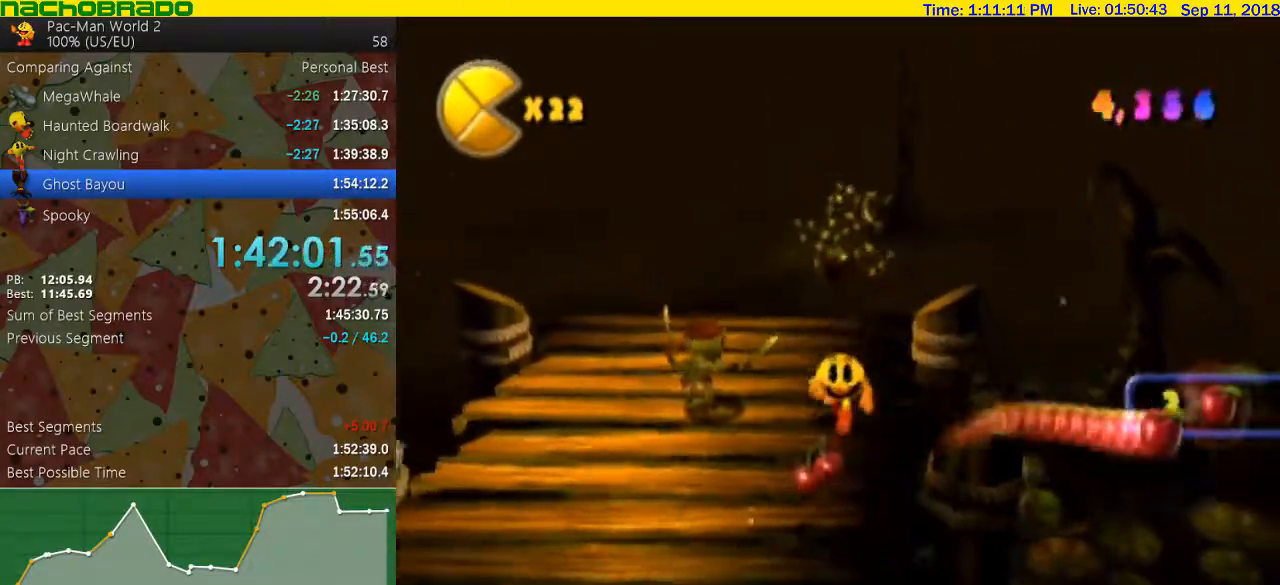
{"buttons": [], "left_stick": "center", "right_stick": "center", "events": [[100, "left_stick", "down-left"], [233, "L2", "down"], [233, "left_stick", "left"], [383, "L2", "up"], [383, "left_stick", "center"]]}
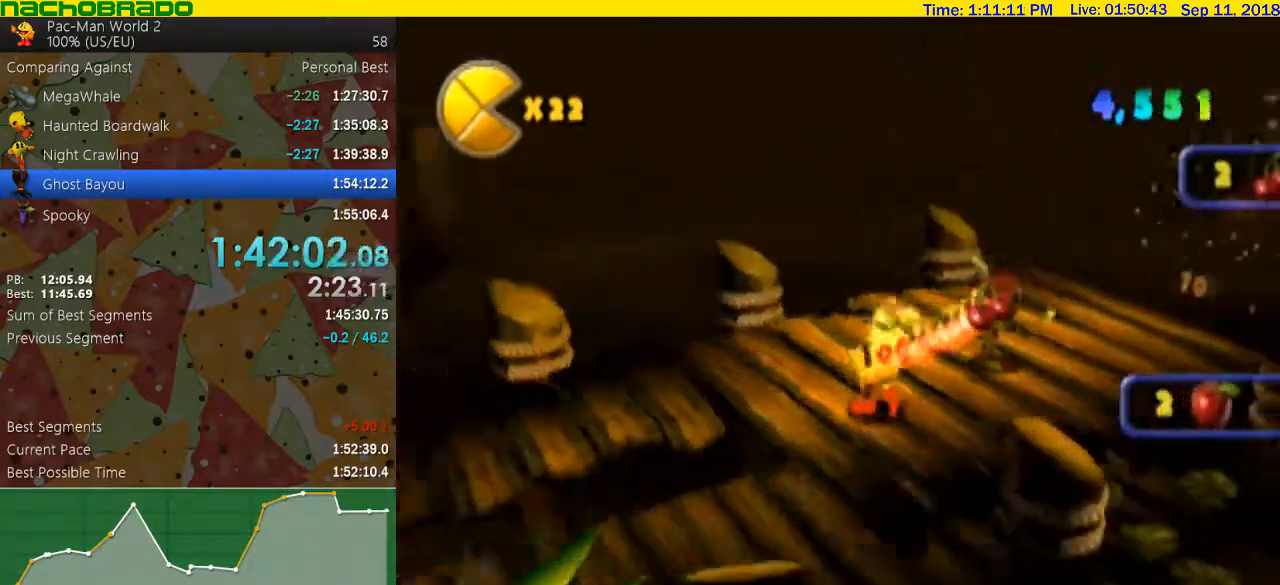
{"buttons": ["B"], "left_stick": "up", "right_stick": "center", "events": [[100, "left_stick", "up-left"], [317, "A", "down"], [483, "A", "up"], [483, "B", "down"], [483, "left_stick", "up"]]}
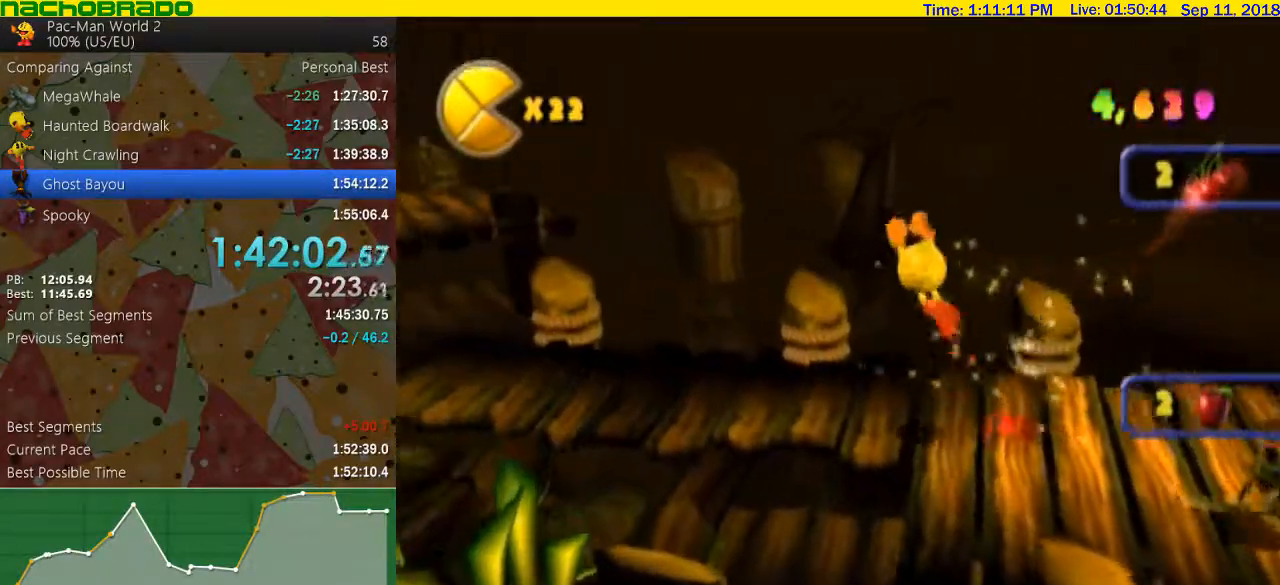
{"buttons": ["B"], "left_stick": "up", "right_stick": "center", "events": [[67, "B", "up"], [200, "right_stick", "right"], [350, "right_stick", "center"], [483, "B", "down"]]}
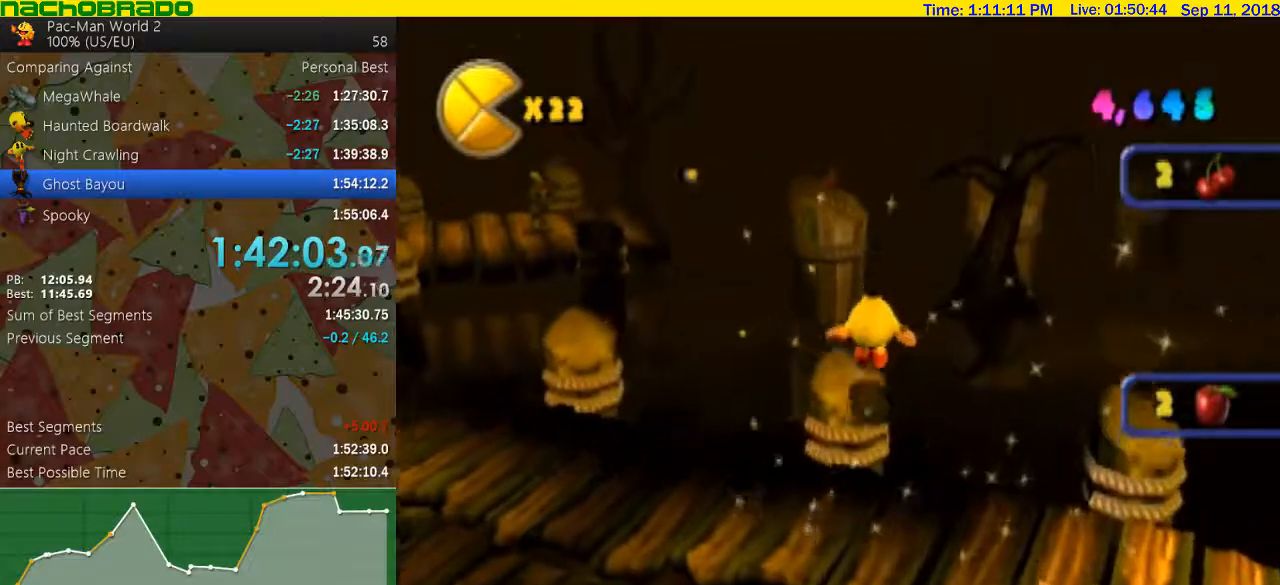
{"buttons": ["B"], "left_stick": "up-left", "right_stick": "center", "events": [[67, "left_stick", "center"], [200, "left_stick", "left"], [450, "left_stick", "up-left"]]}
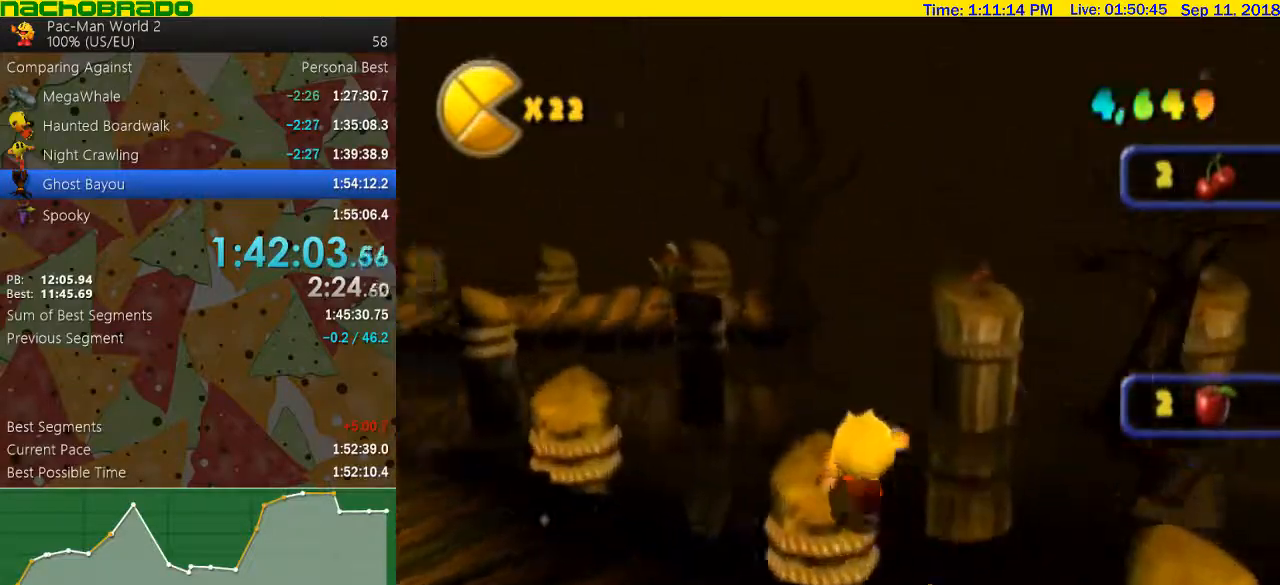
{"buttons": [], "left_stick": "up", "right_stick": "center", "events": [[50, "left_stick", "up"], [450, "B", "up"]]}
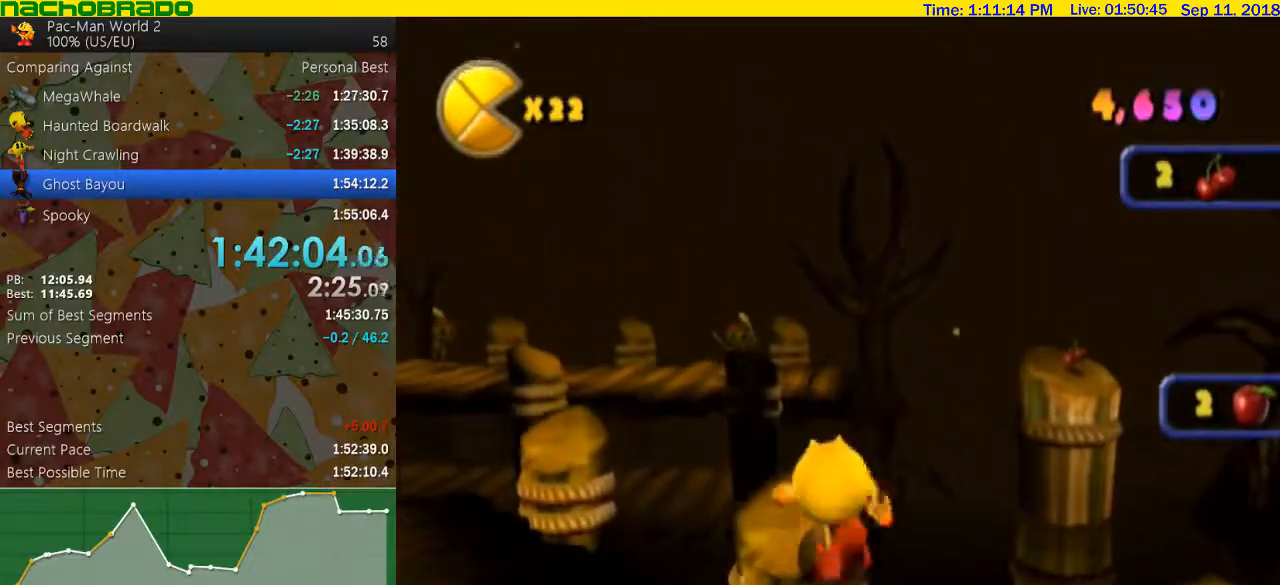
{"buttons": [], "left_stick": "up", "right_stick": "center", "events": [[17, "left_stick", "up-right"], [133, "right_stick", "left"], [350, "left_stick", "up"], [383, "right_stick", "center"]]}
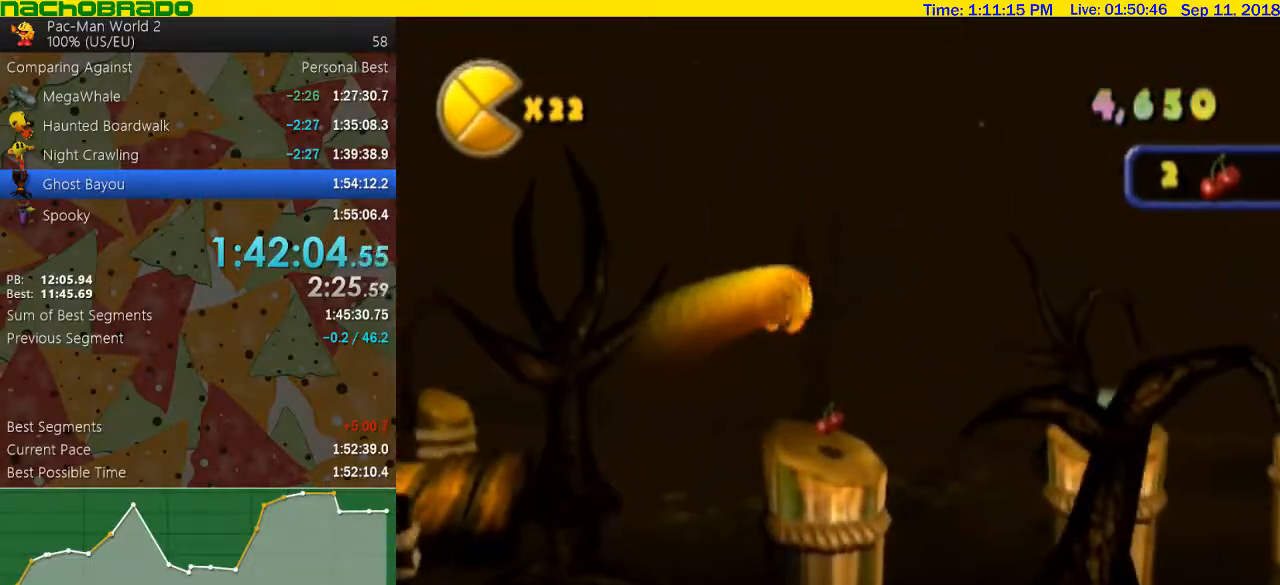
{"buttons": [], "left_stick": "up-right", "right_stick": "center", "events": [[117, "A", "down"], [200, "A", "up"], [300, "right_stick", "left"], [350, "left_stick", "up-right"], [417, "right_stick", "center"]]}
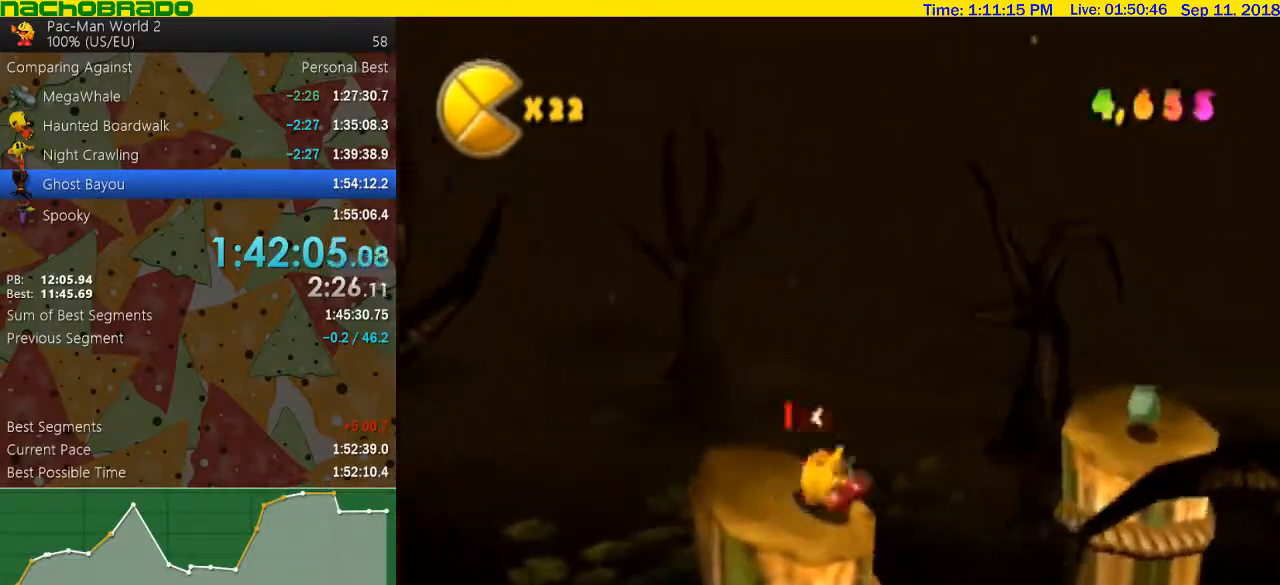
{"buttons": [], "left_stick": "up-right", "right_stick": "left", "events": [[33, "A", "down"], [233, "A", "up"], [317, "right_stick", "left"]]}
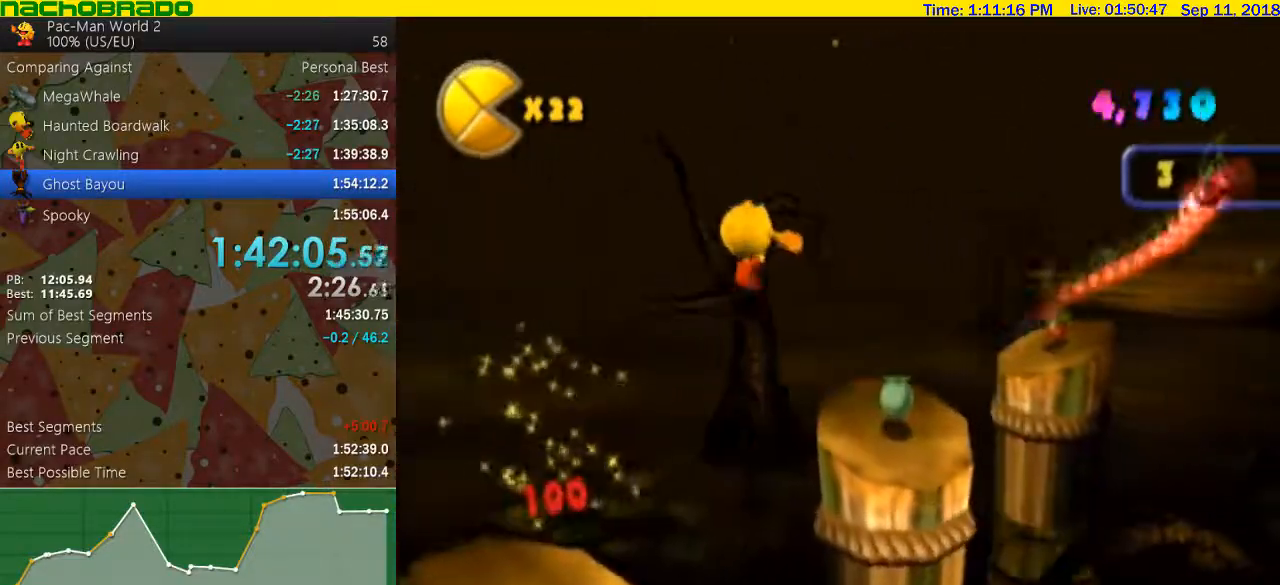
{"buttons": [], "left_stick": "up-right", "right_stick": "center", "events": [[50, "B", "down"], [50, "right_stick", "center"], [167, "B", "up"]]}
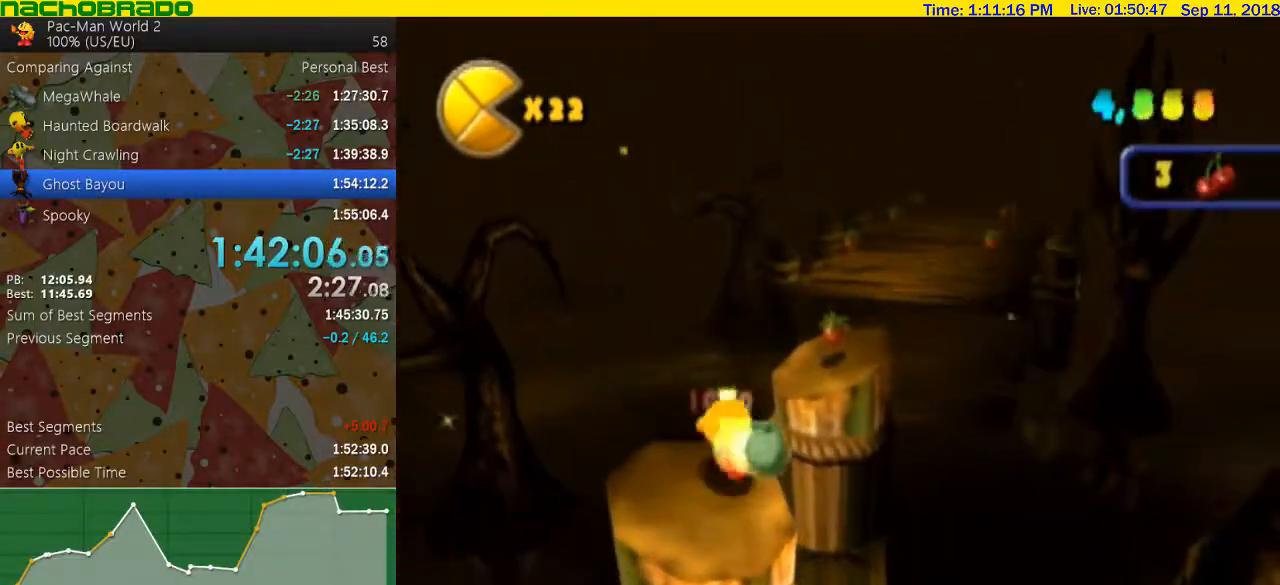
{"buttons": [], "left_stick": "up", "right_stick": "center", "events": [[17, "A", "down"], [17, "left_stick", "up"], [133, "B", "down"], [167, "A", "up"], [267, "B", "up"], [267, "left_stick", "up-right"], [417, "left_stick", "up"]]}
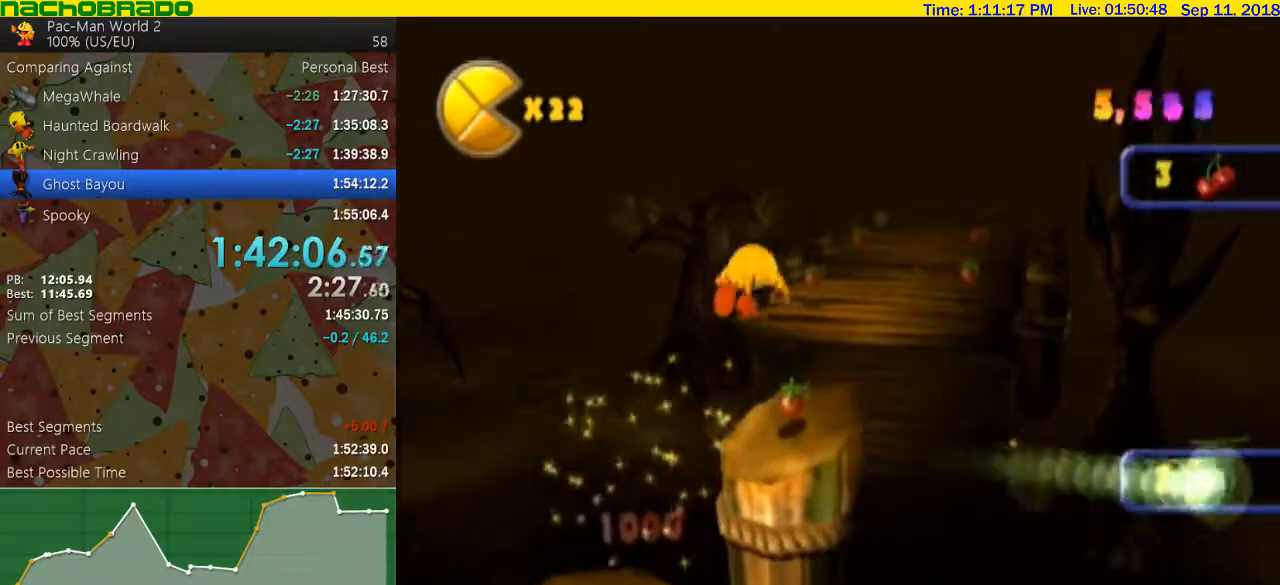
{"buttons": ["B"], "left_stick": "center", "right_stick": "center", "events": [[167, "B", "down"], [317, "left_stick", "center"]]}
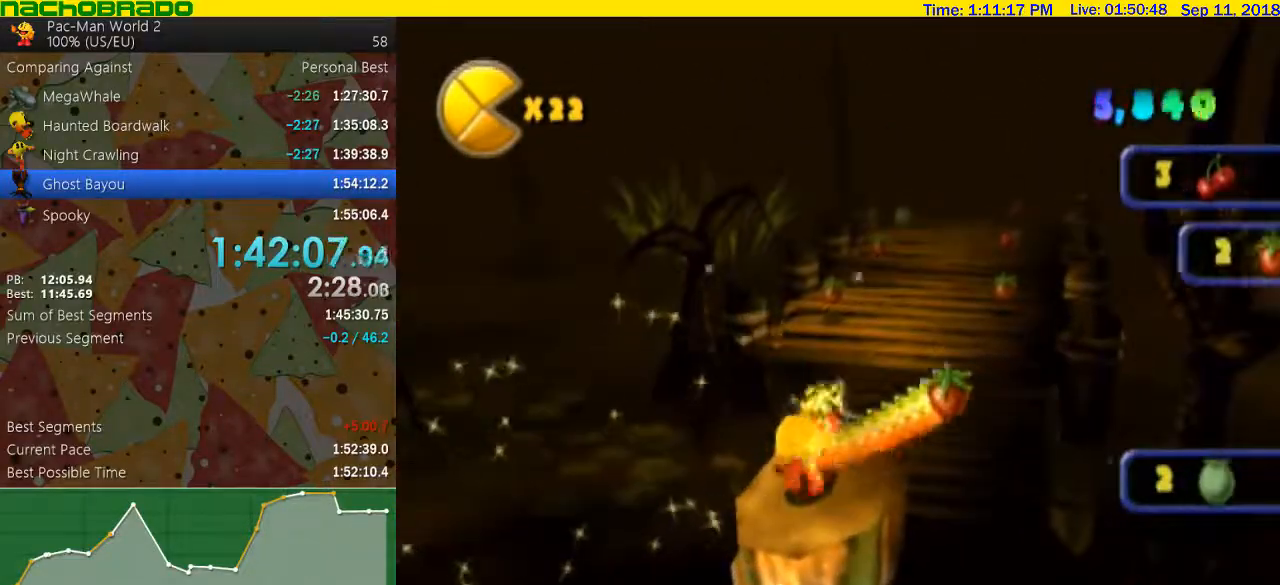
{"buttons": ["B"], "left_stick": "up", "right_stick": "center", "events": [[67, "left_stick", "right"], [167, "left_stick", "up"]]}
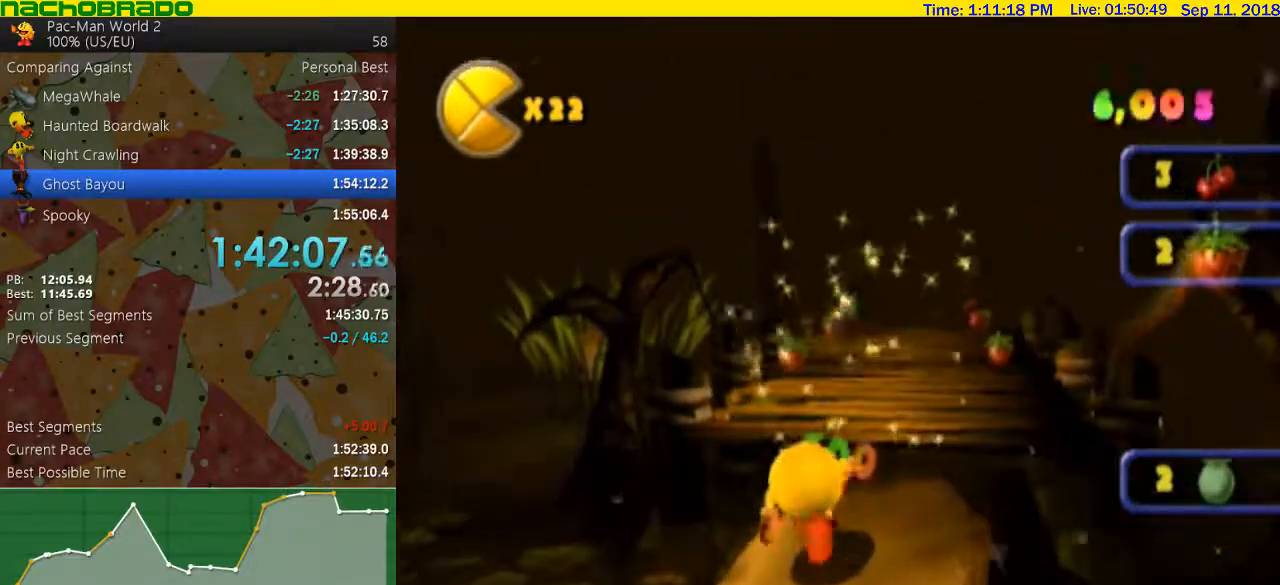
{"buttons": [], "left_stick": "up", "right_stick": "center", "events": [[233, "B", "up"]]}
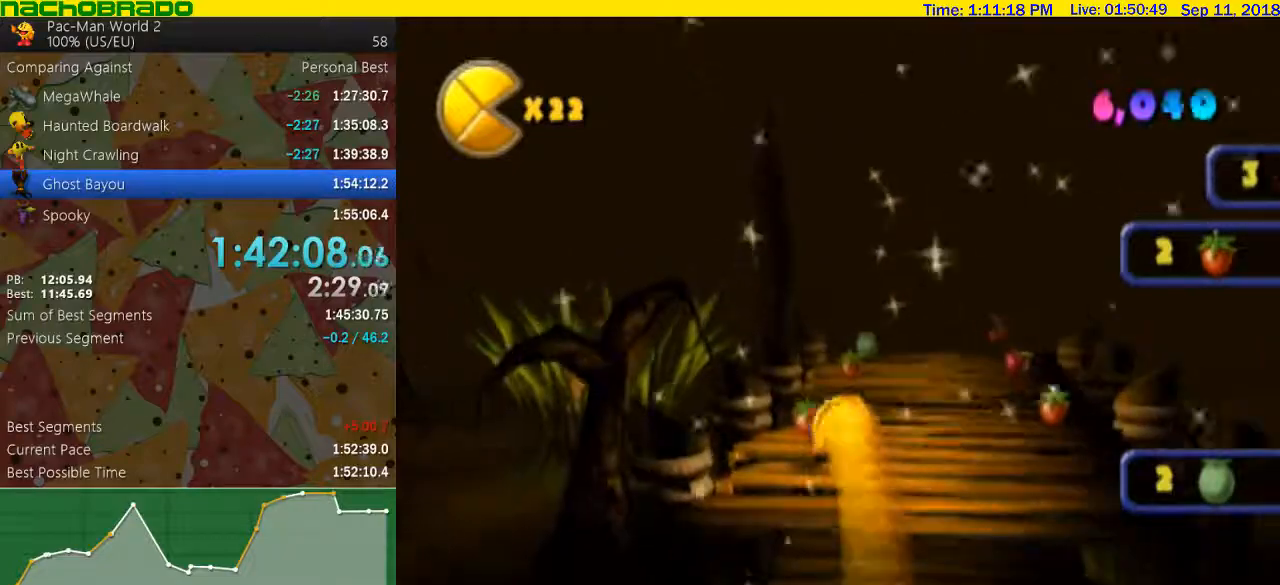
{"buttons": [], "left_stick": "up", "right_stick": "center", "events": []}
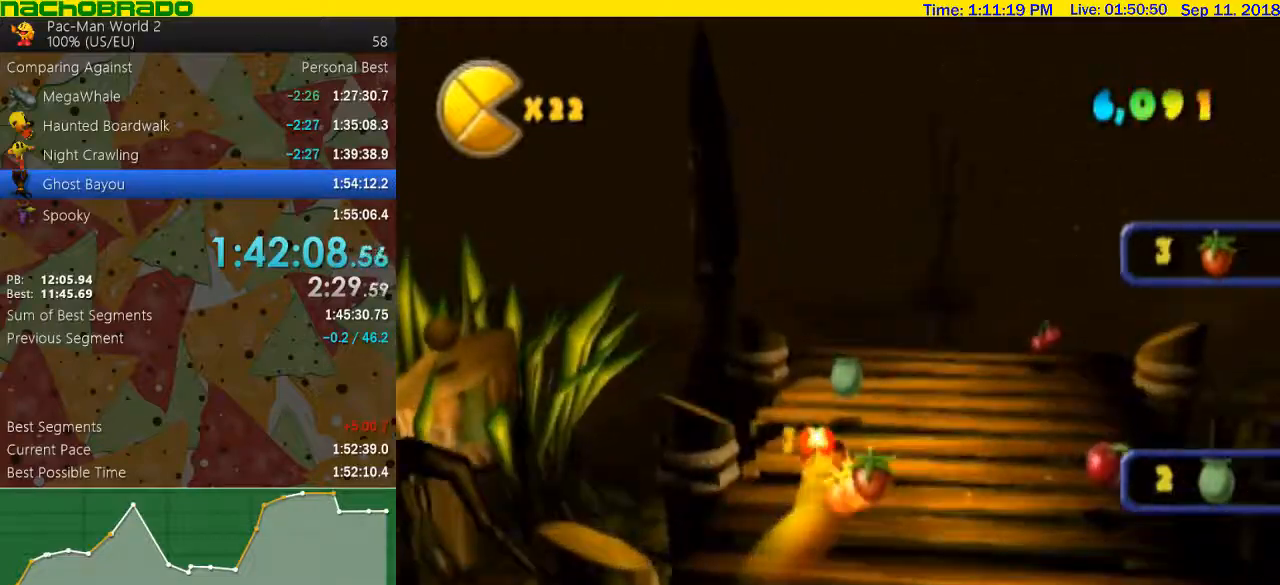
{"buttons": ["A"], "left_stick": "down", "right_stick": "center", "events": [[67, "left_stick", "right"], [233, "left_stick", "down-right"], [333, "left_stick", "down"], [383, "A", "down"]]}
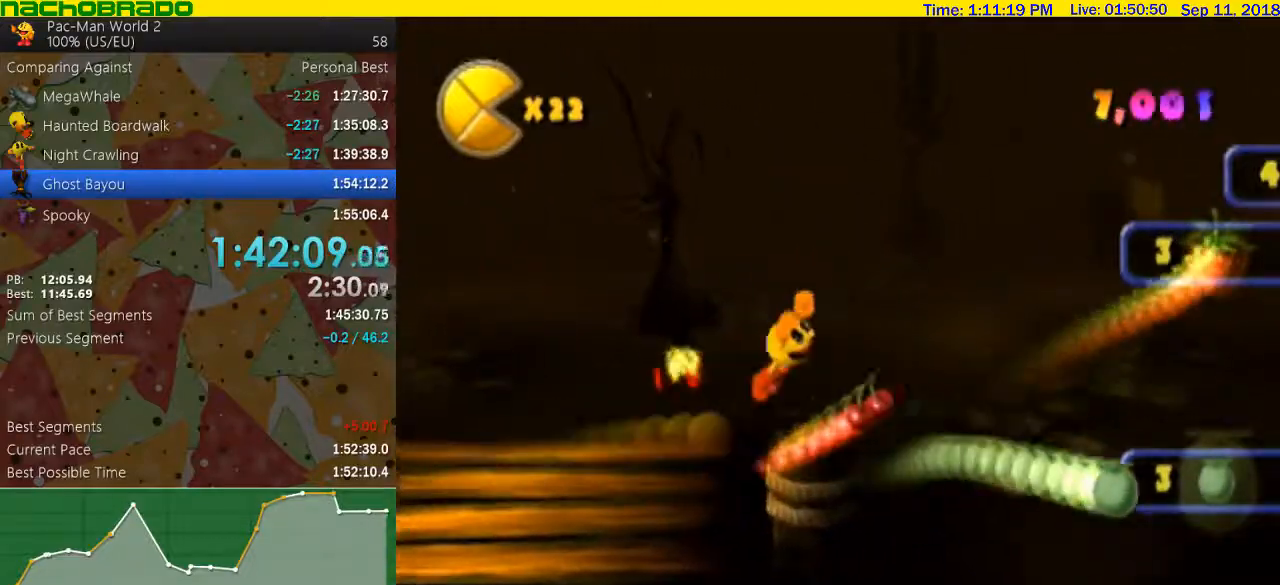
{"buttons": [], "left_stick": "down-left", "right_stick": "center", "events": [[67, "A", "up"], [133, "left_stick", "down-left"]]}
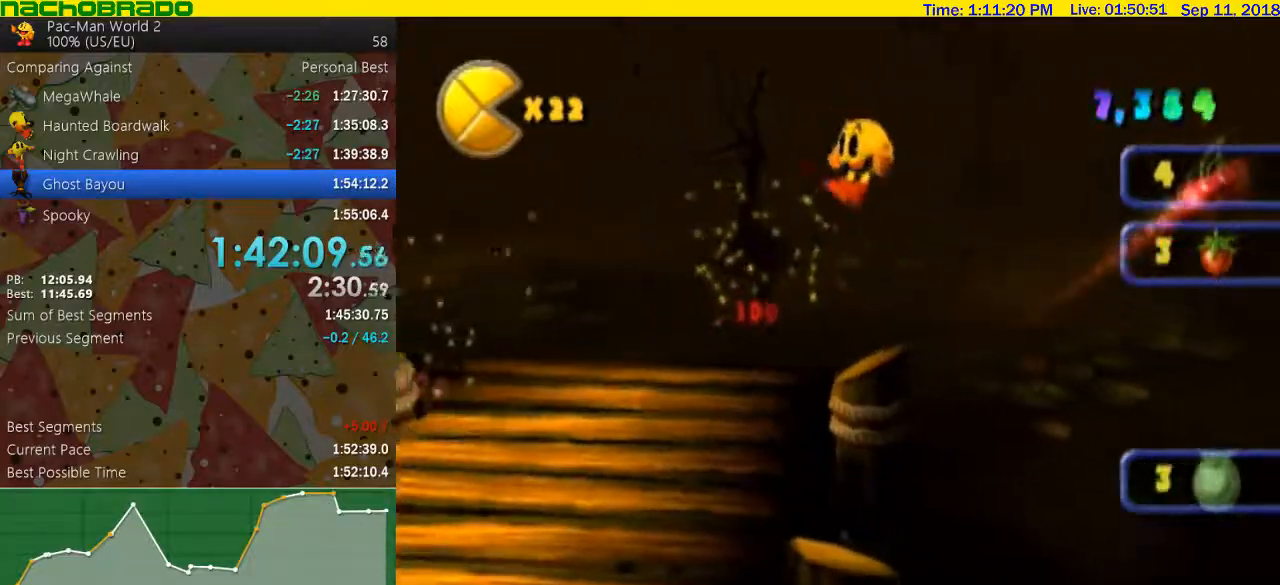
{"buttons": [], "left_stick": "left", "right_stick": "center", "events": [[200, "L2", "down"], [317, "left_stick", "center"], [350, "L2", "up"], [483, "left_stick", "left"]]}
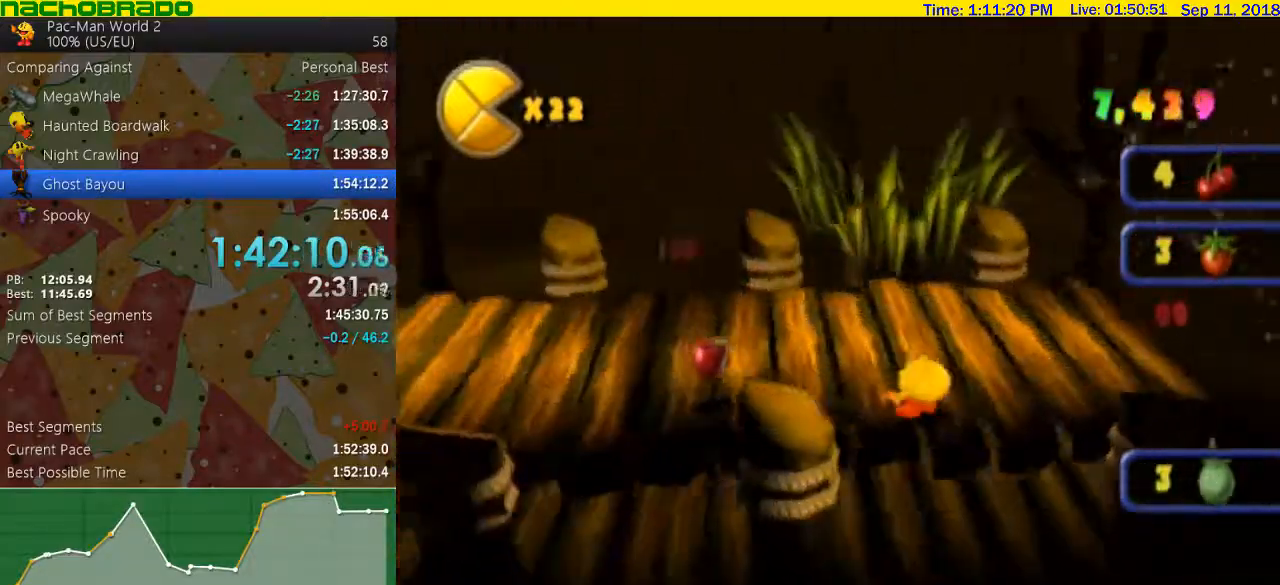
{"buttons": [], "left_stick": "up-left", "right_stick": "center", "events": [[100, "left_stick", "up-left"]]}
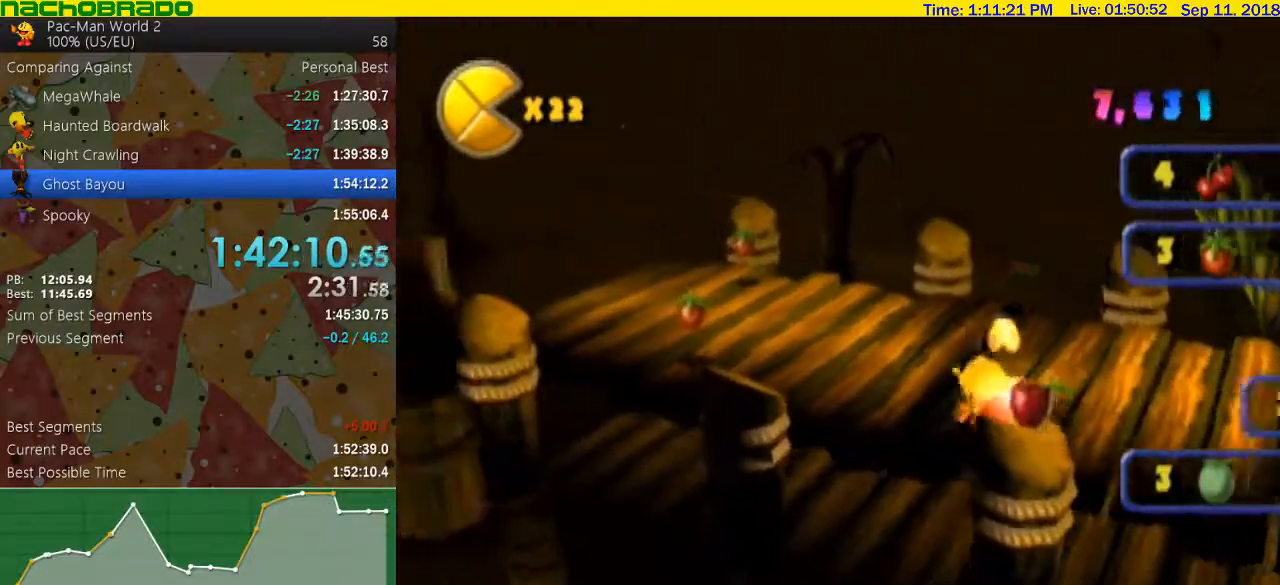
{"buttons": [], "left_stick": "up-left", "right_stick": "center", "events": []}
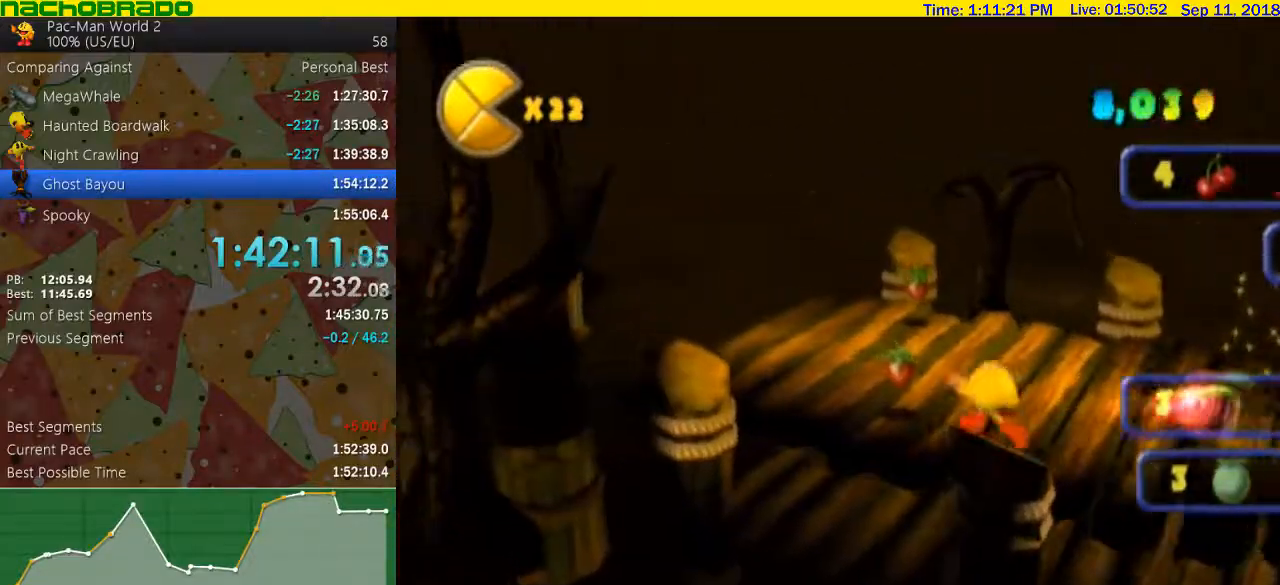
{"buttons": [], "left_stick": "up-right", "right_stick": "center", "events": [[50, "left_stick", "up"], [67, "right_stick", "right"], [300, "right_stick", "center"], [450, "left_stick", "up-right"]]}